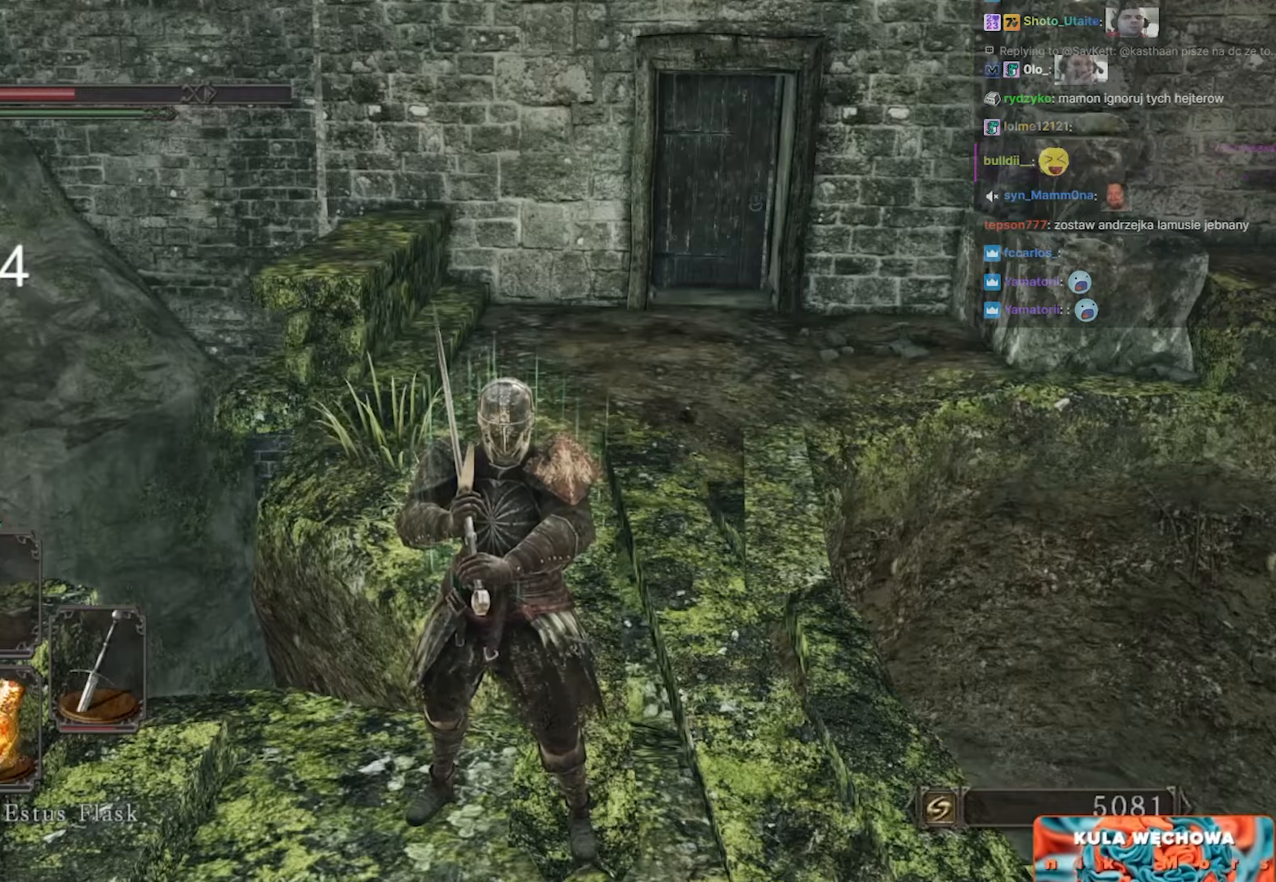
Gameplay with keyboard and mouse; each line is a JSON object with the keys and mouse buttons held at the frame after it. "events" lists presses ("down") and releases ("up") of "1", "2", "3", "4", "5", "a", "alt", "c", "caps_lock", "ctrl", "d", "e", "f", "g", "q", "r", "s", "shift", "space", "t", "tab", "v", "w", "x", "z", "mouse_left", "mouse_wheel" and "mouse_right" between this image and that frame as [ms after this image, input, new state], when the widget could be followed in between. "mouse_left", "mouse_wheel", "mouse_right" = the "left", "wheel", "right" buttons of the "mouse" list. No other keys are recorded. "wheel" means that the mouse wheel is clicked or scrolled. Not read: mouse_move.
{"keys": ["w"], "mouse": [], "events": [[17, "w", "down"]]}
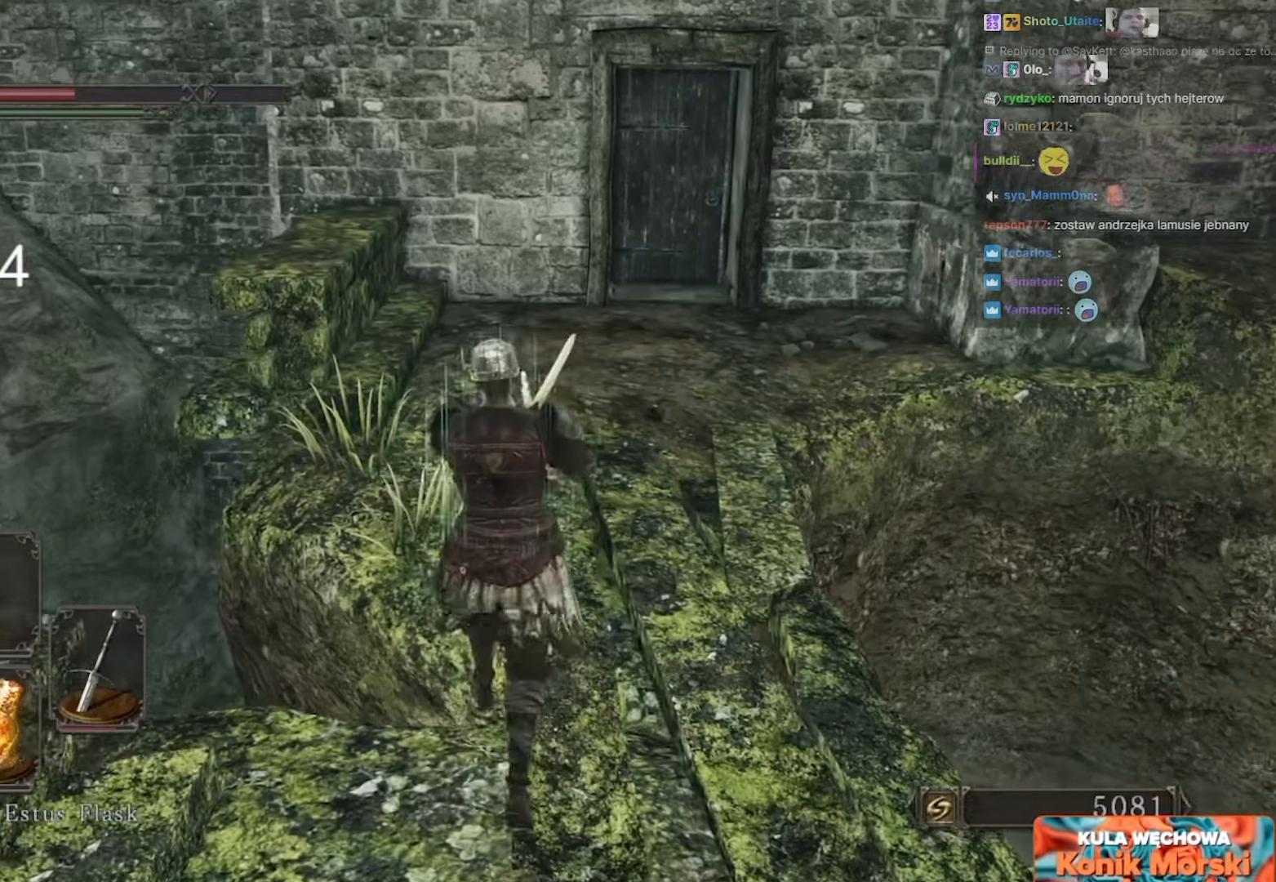
{"keys": ["w"], "mouse": [], "events": []}
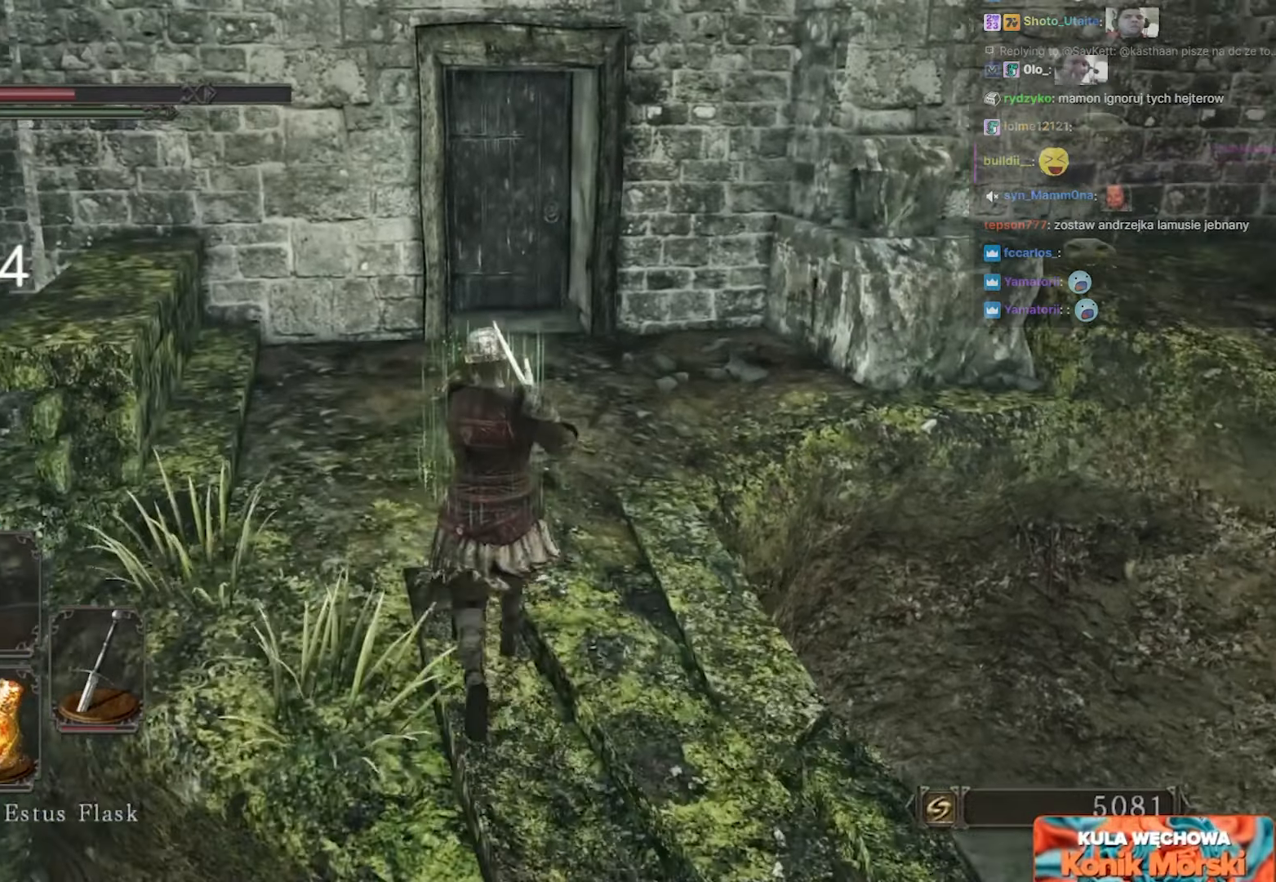
{"keys": ["w"], "mouse": [], "events": []}
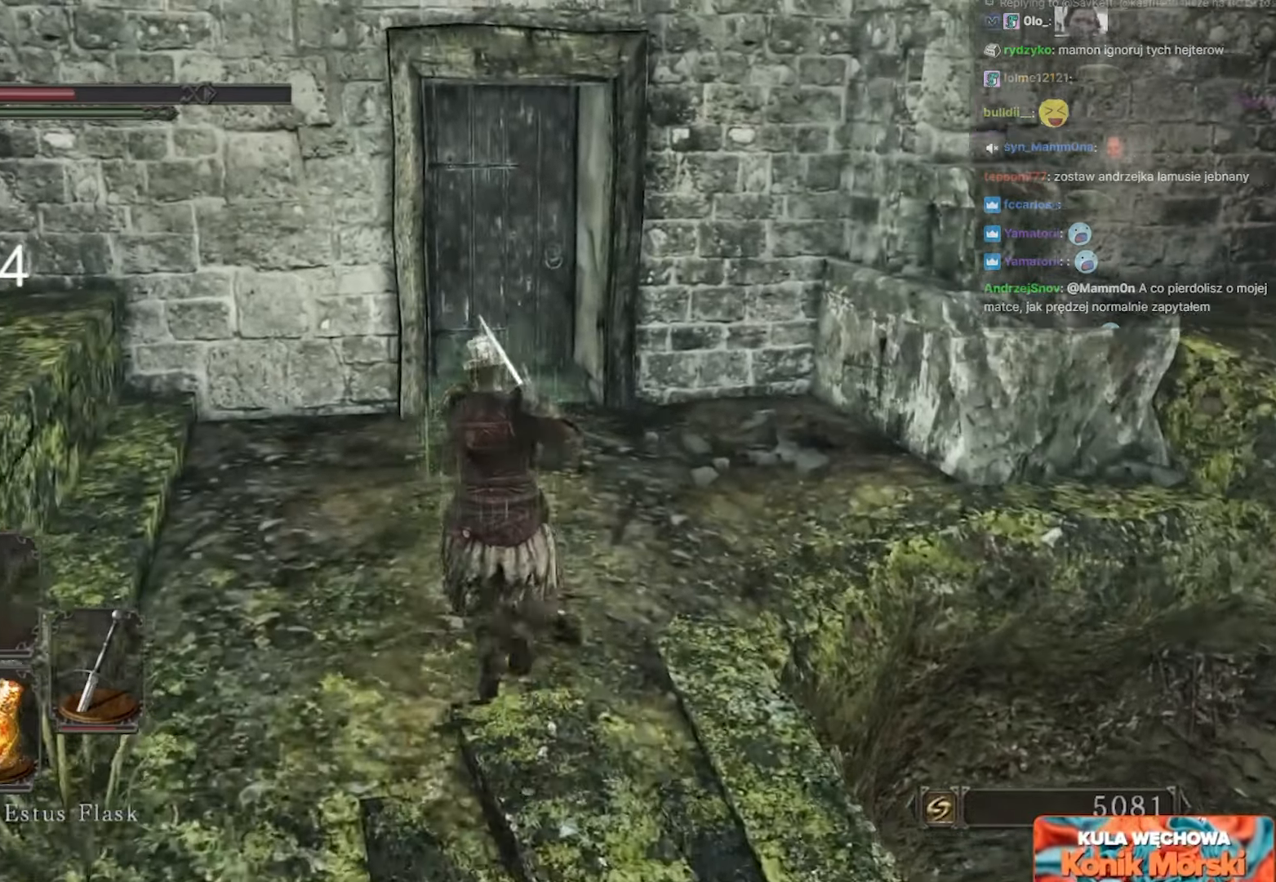
{"keys": ["a"], "mouse": [], "events": [[217, "a", "down"], [450, "w", "up"]]}
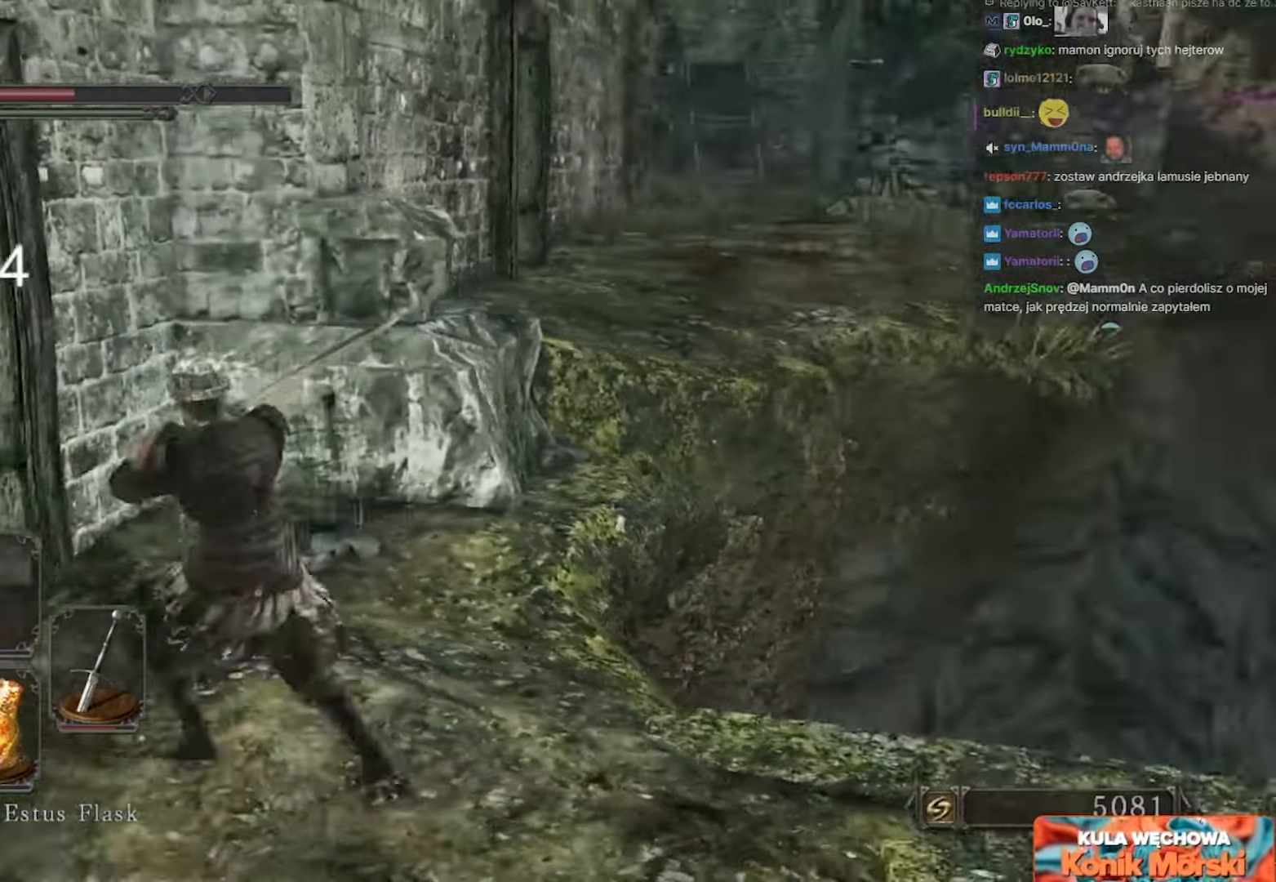
{"keys": ["w"], "mouse": [], "events": [[83, "d", "down"], [133, "a", "up"], [317, "w", "down"], [417, "d", "up"]]}
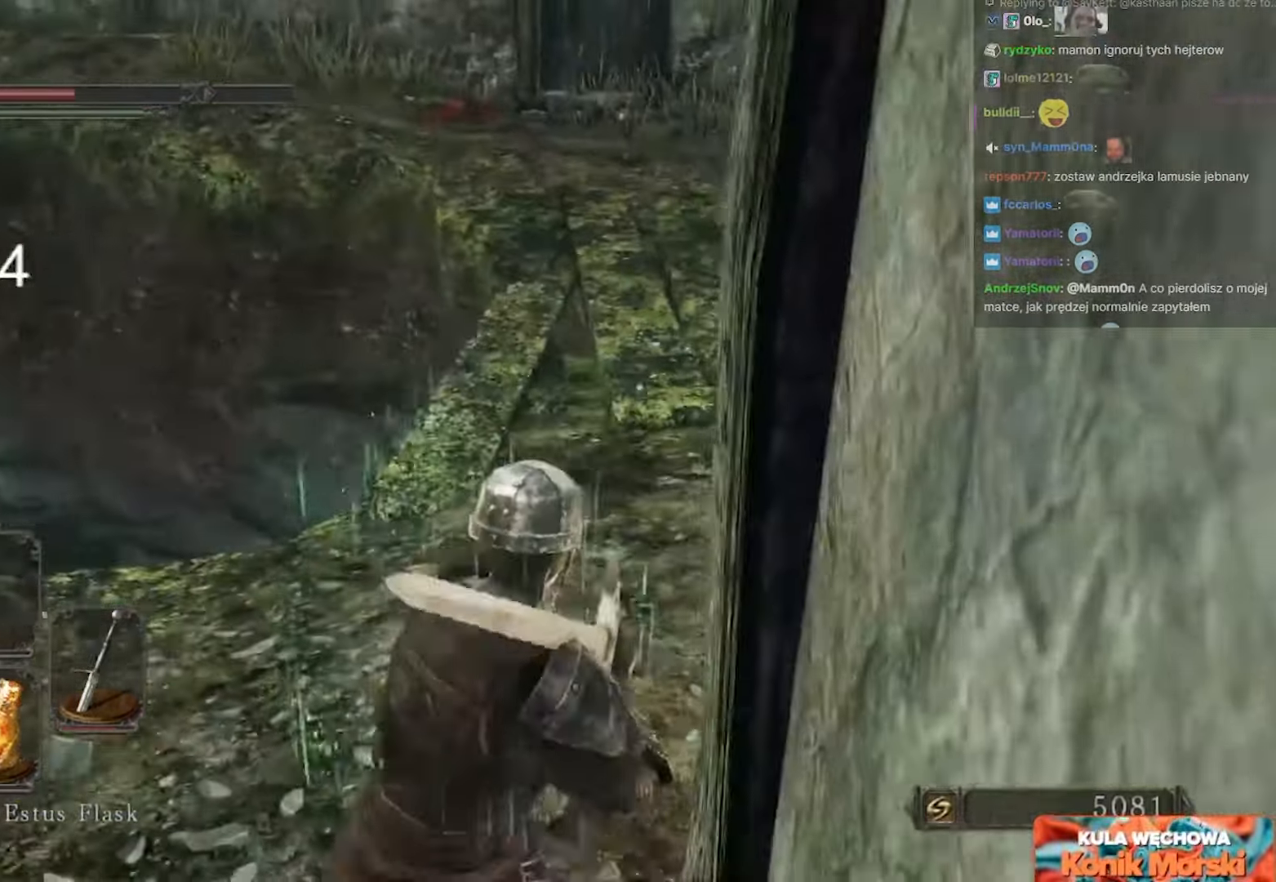
{"keys": ["w"], "mouse": [], "events": [[333, "d", "down"], [383, "d", "up"]]}
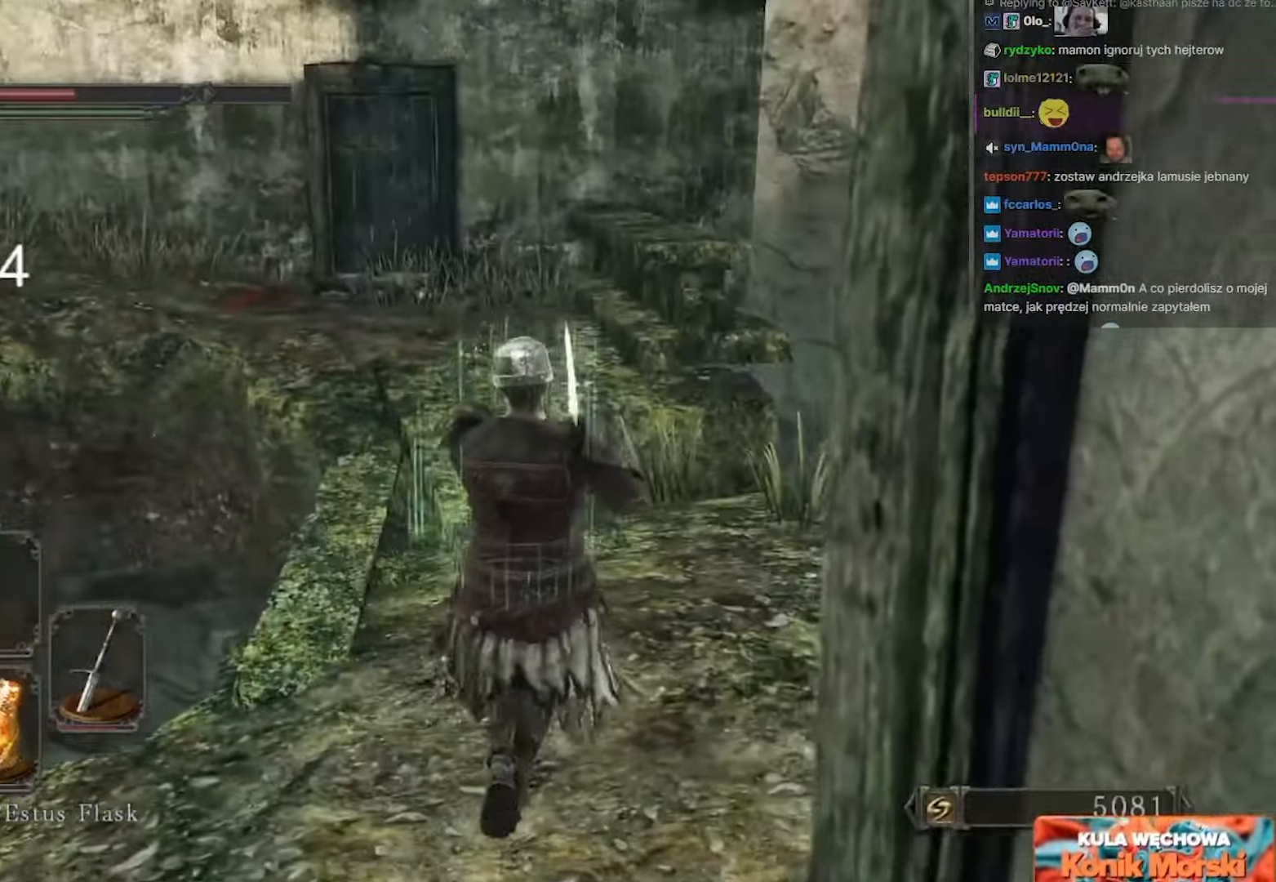
{"keys": ["w"], "mouse": [], "events": []}
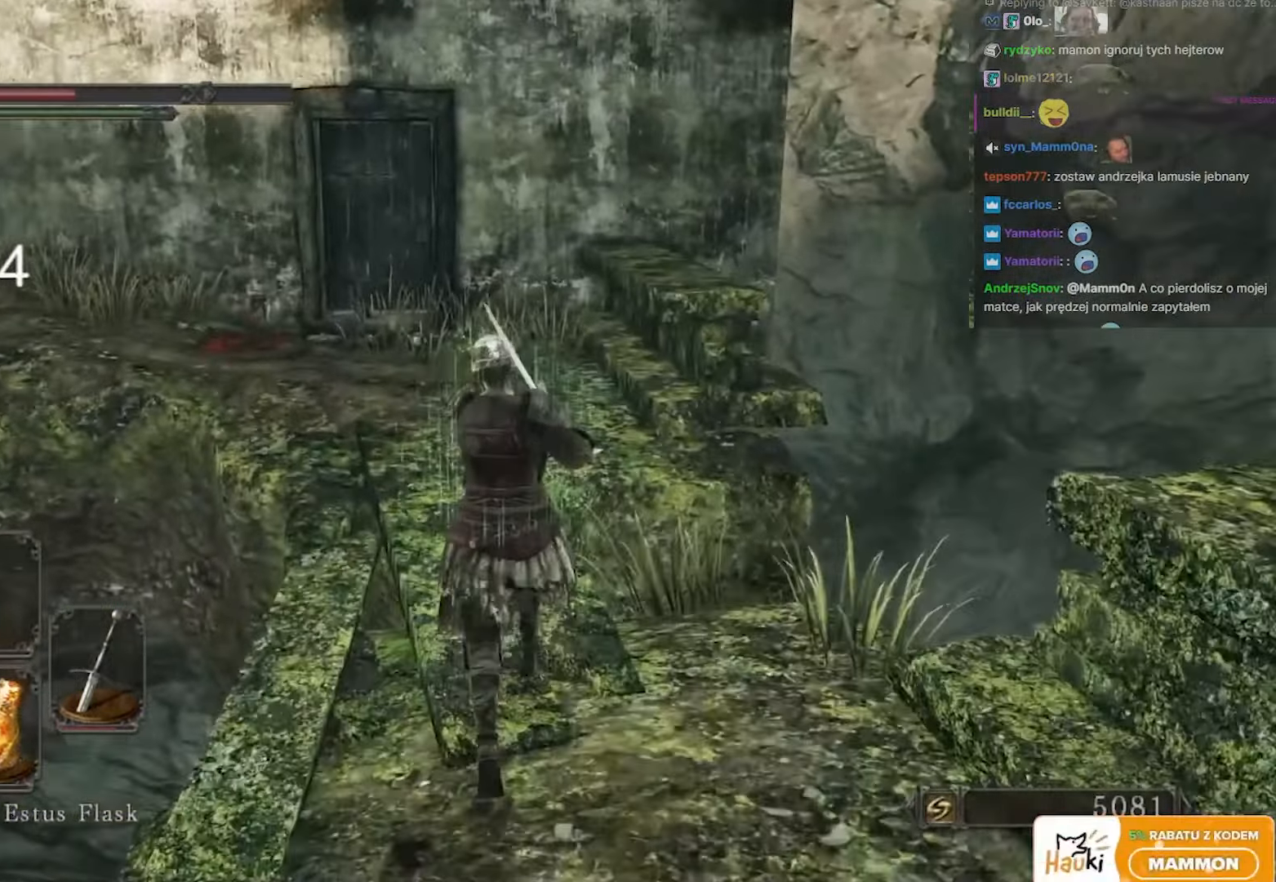
{"keys": ["w"], "mouse": [], "events": []}
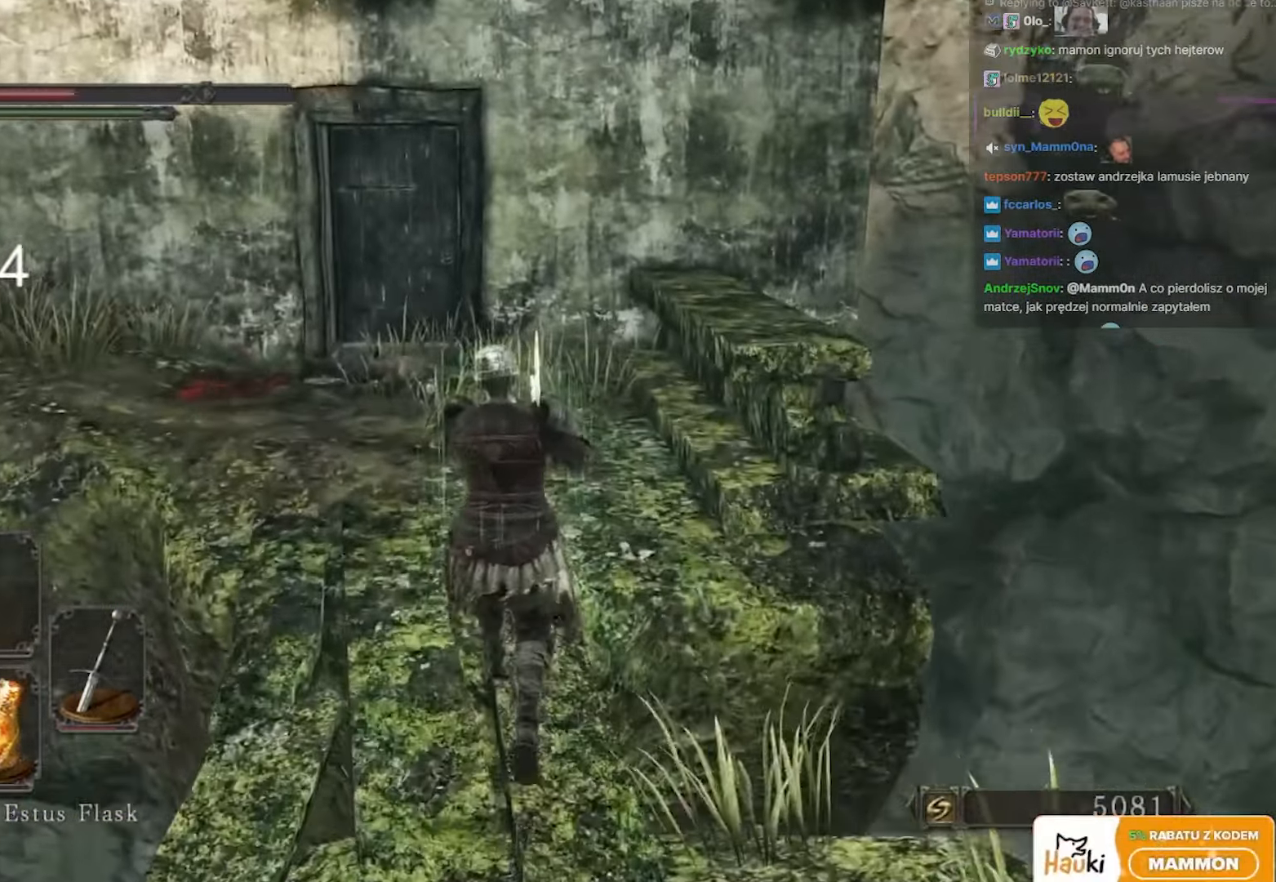
{"keys": ["w"], "mouse": [], "events": []}
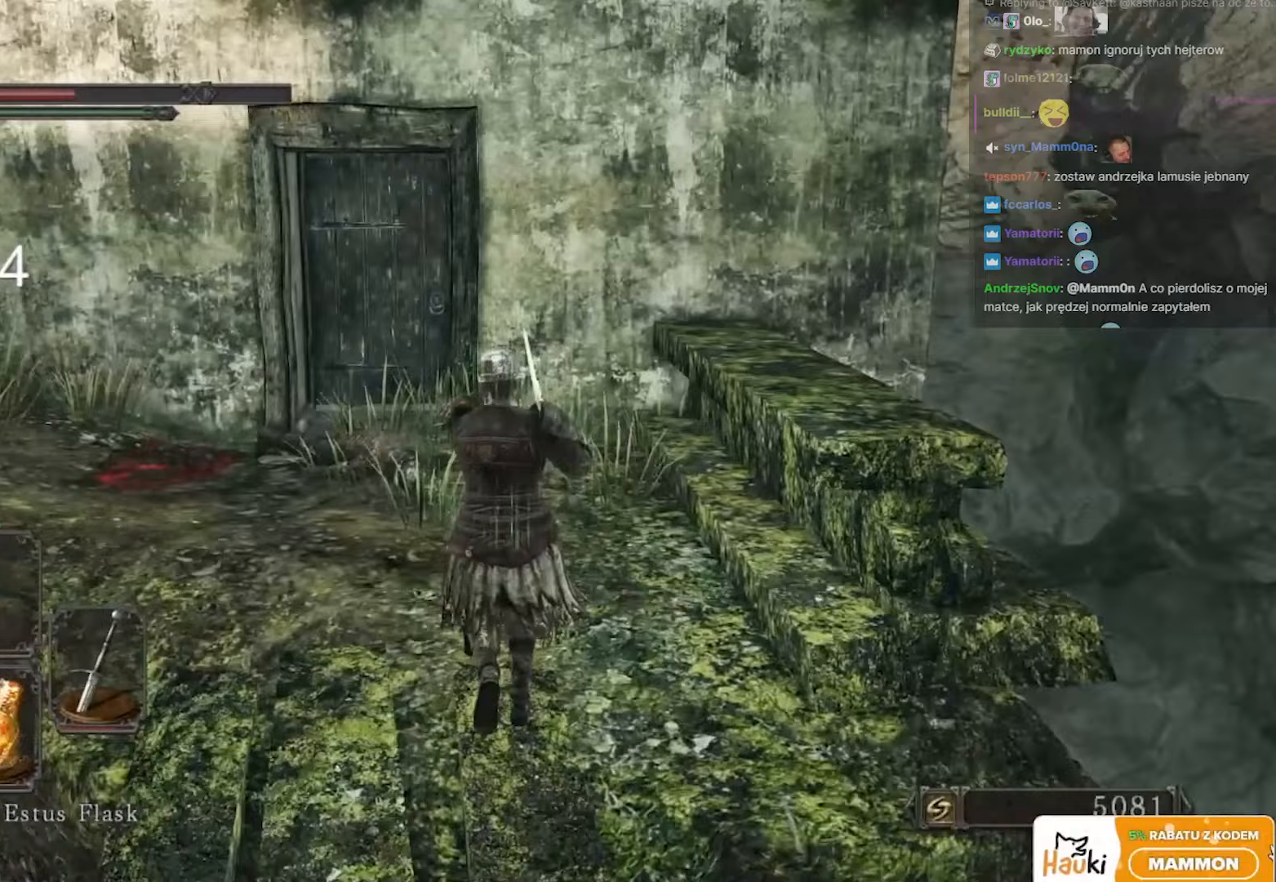
{"keys": ["a", "w"], "mouse": [], "events": [[467, "a", "down"]]}
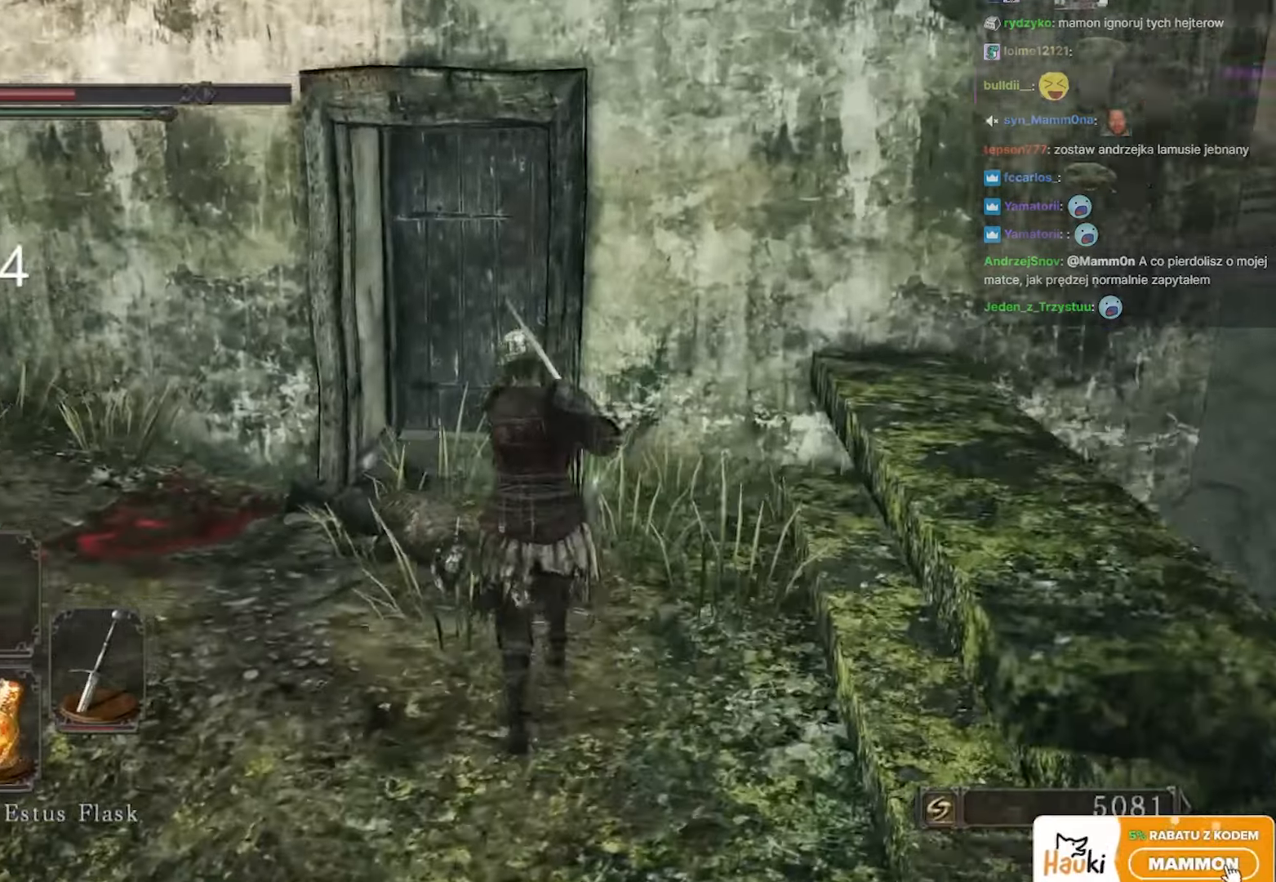
{"keys": ["w"], "mouse": [], "events": [[183, "a", "up"], [333, "a", "down"], [450, "a", "up"]]}
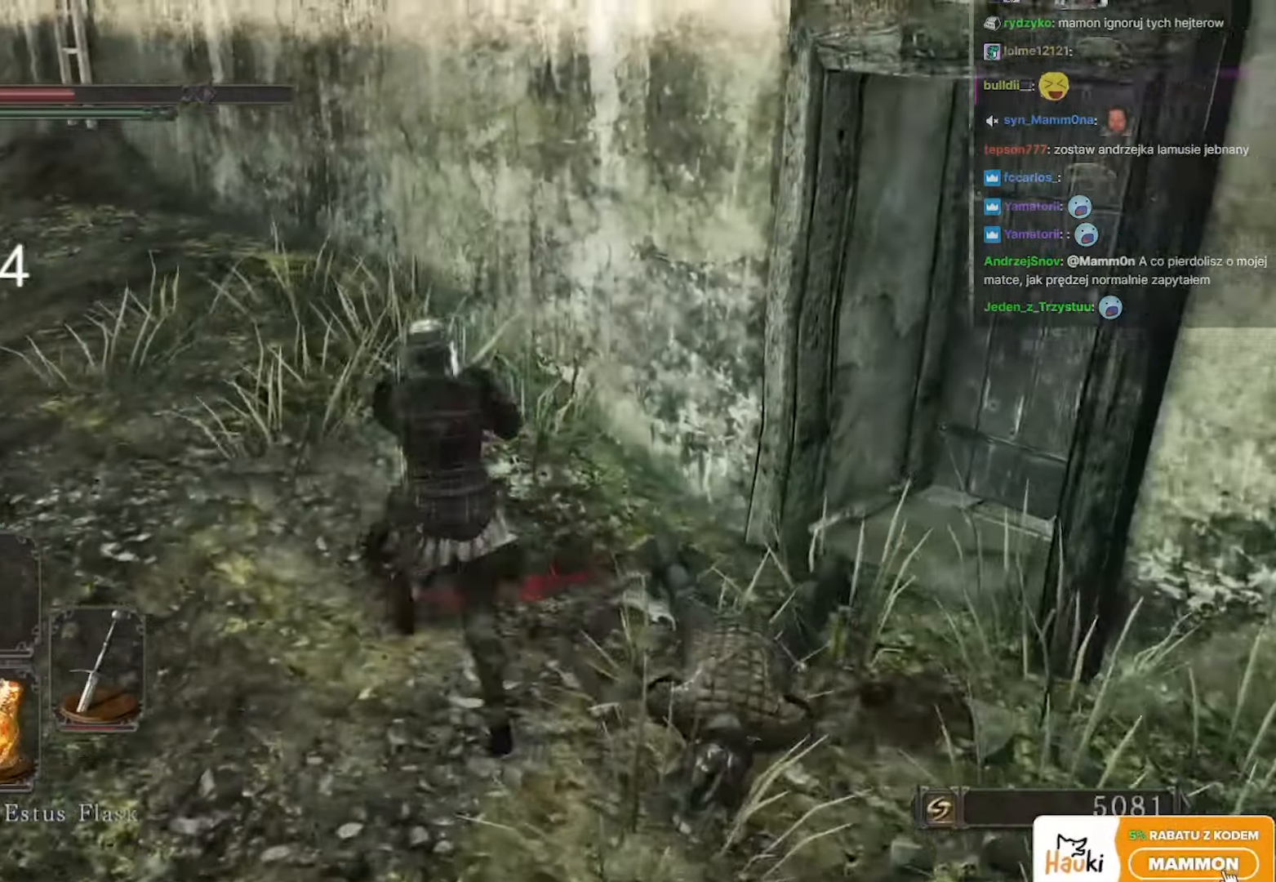
{"keys": ["w"], "mouse": [], "events": [[250, "a", "down"], [333, "a", "up"]]}
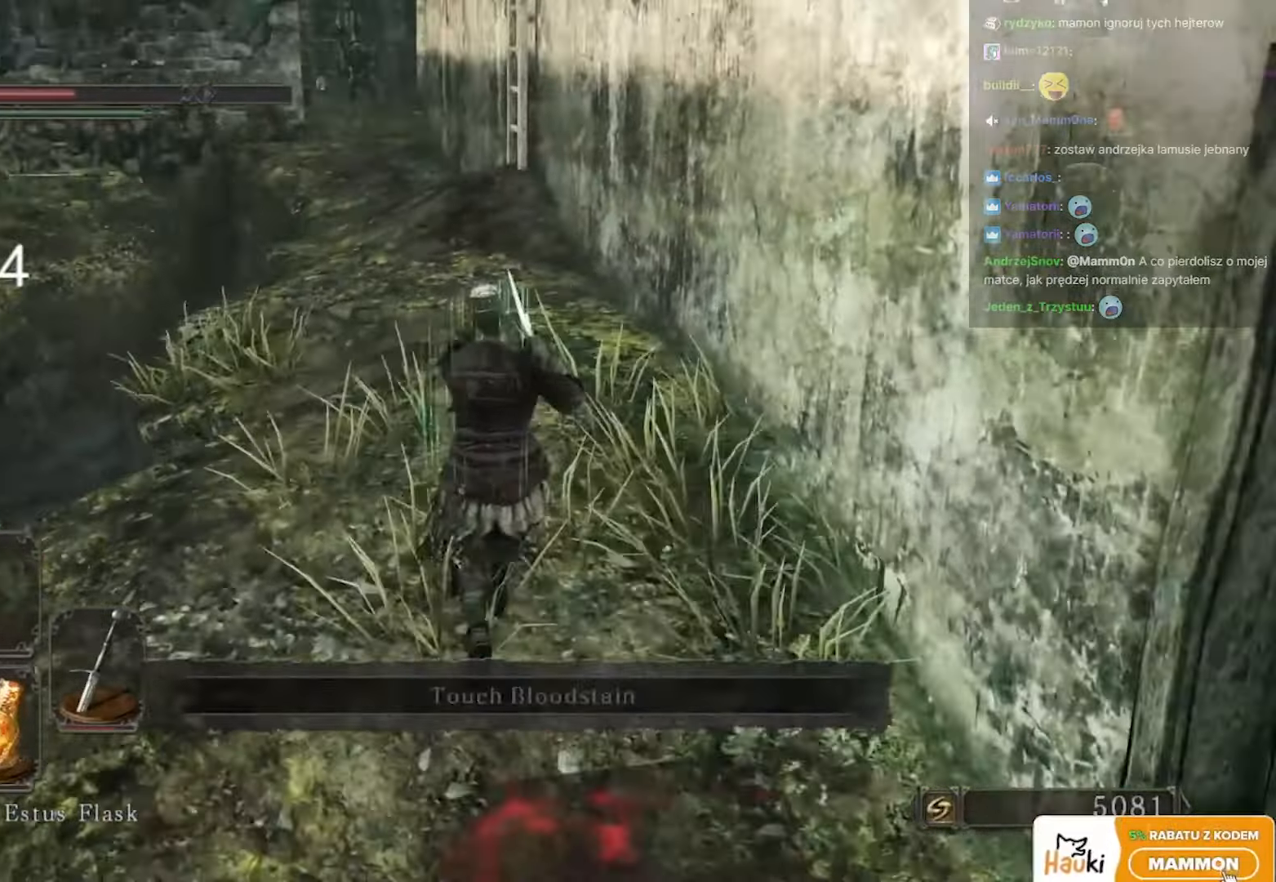
{"keys": ["a", "s"], "mouse": [], "events": [[67, "a", "down"], [67, "w", "up"], [267, "s", "down"]]}
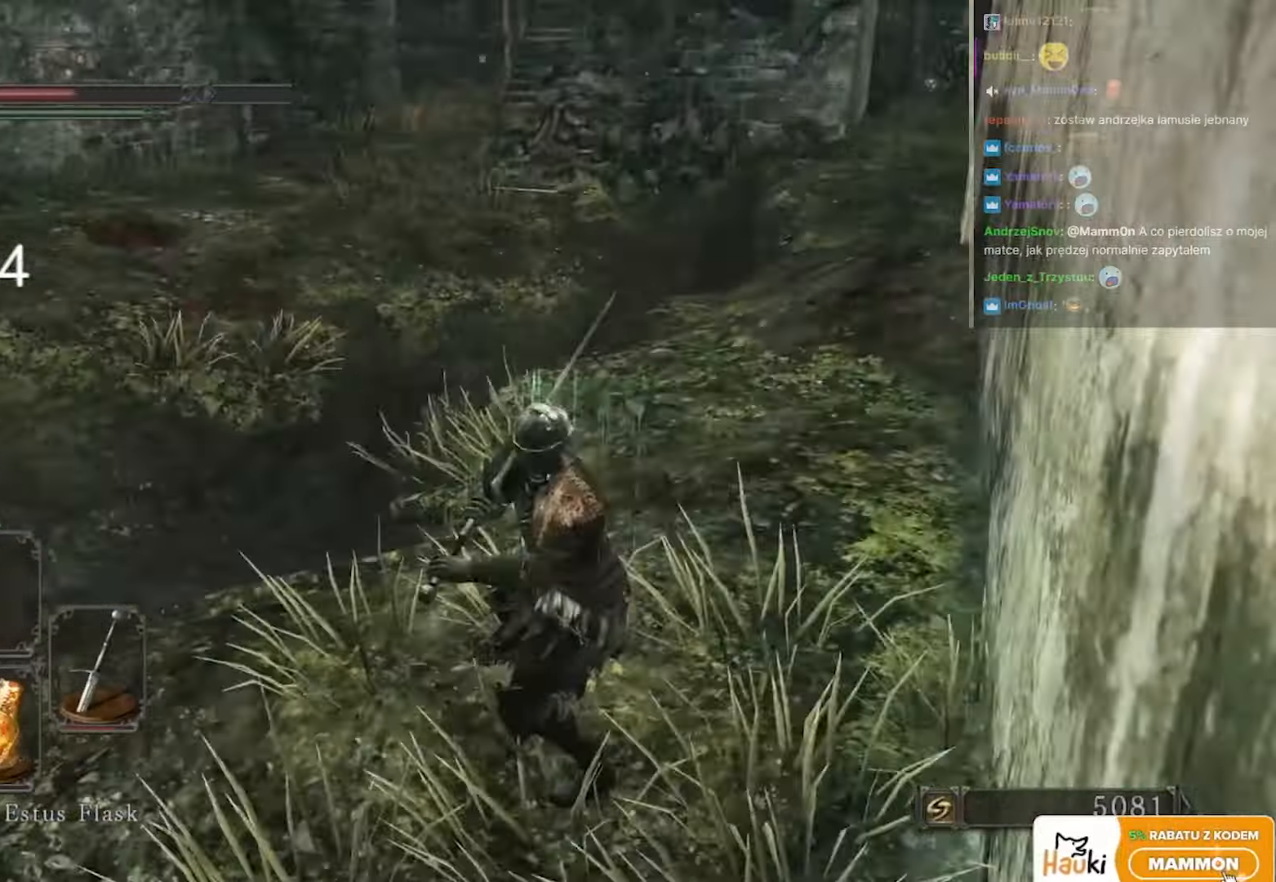
{"keys": ["a", "w"], "mouse": [], "events": [[200, "s", "up"], [367, "w", "down"]]}
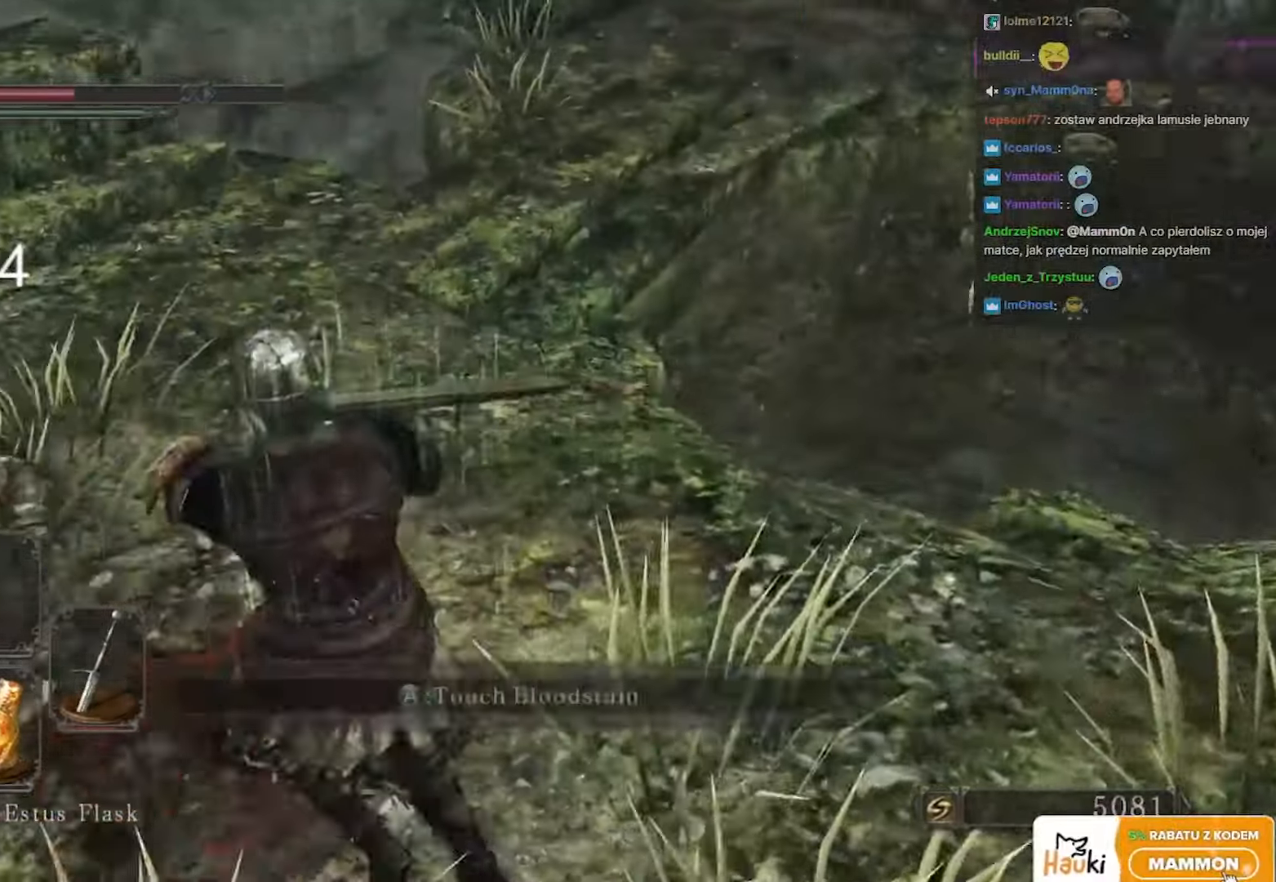
{"keys": ["w"], "mouse": [], "events": [[150, "a", "up"]]}
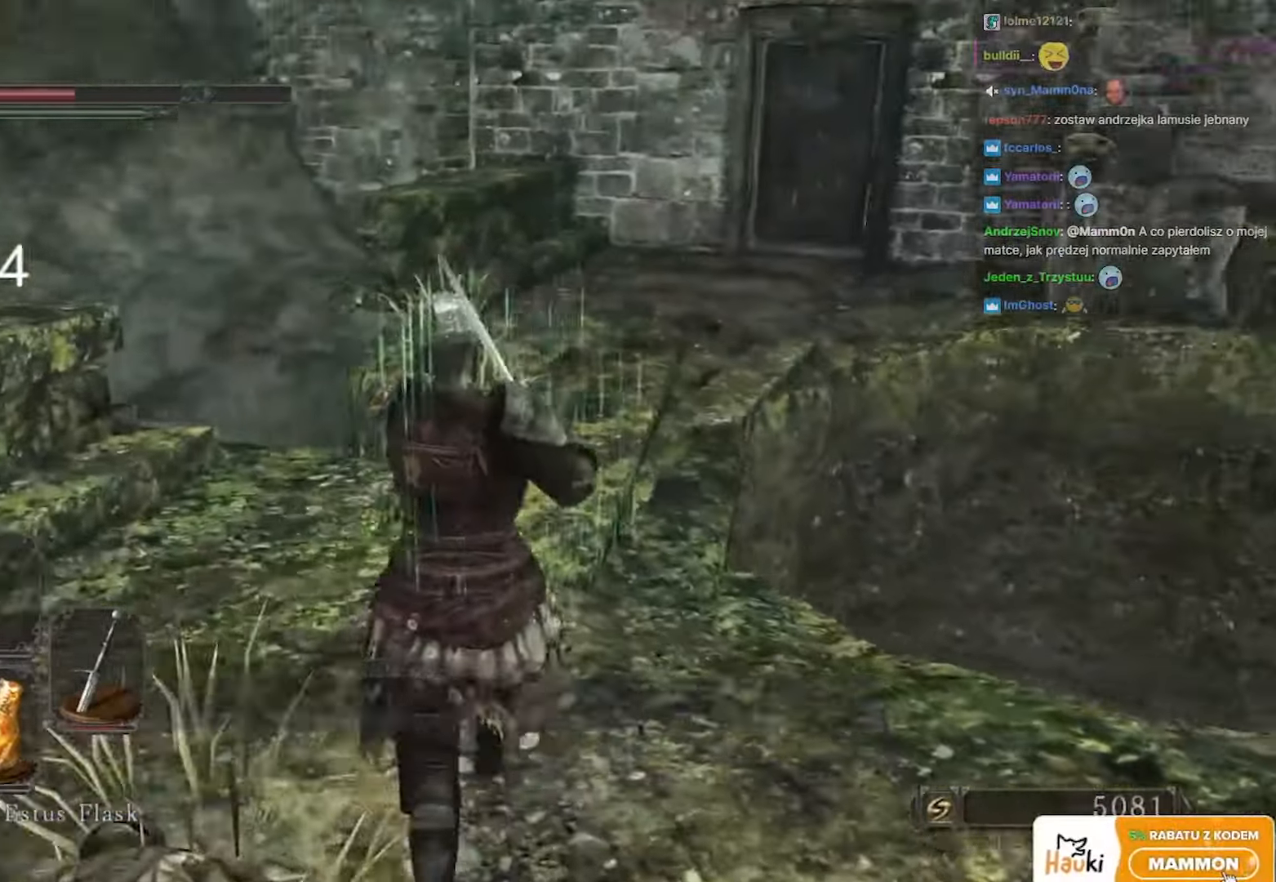
{"keys": ["w"], "mouse": [], "events": []}
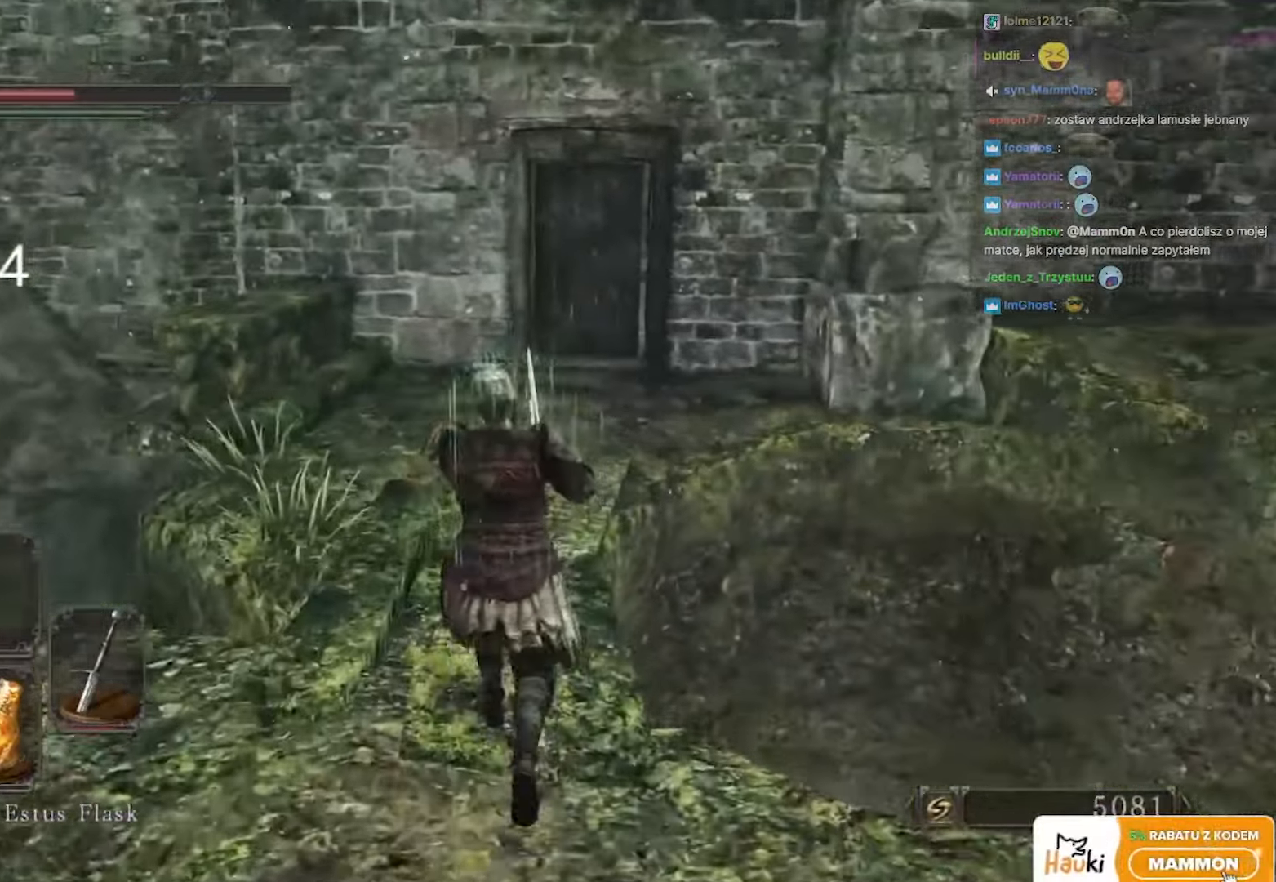
{"keys": ["w"], "mouse": [], "events": []}
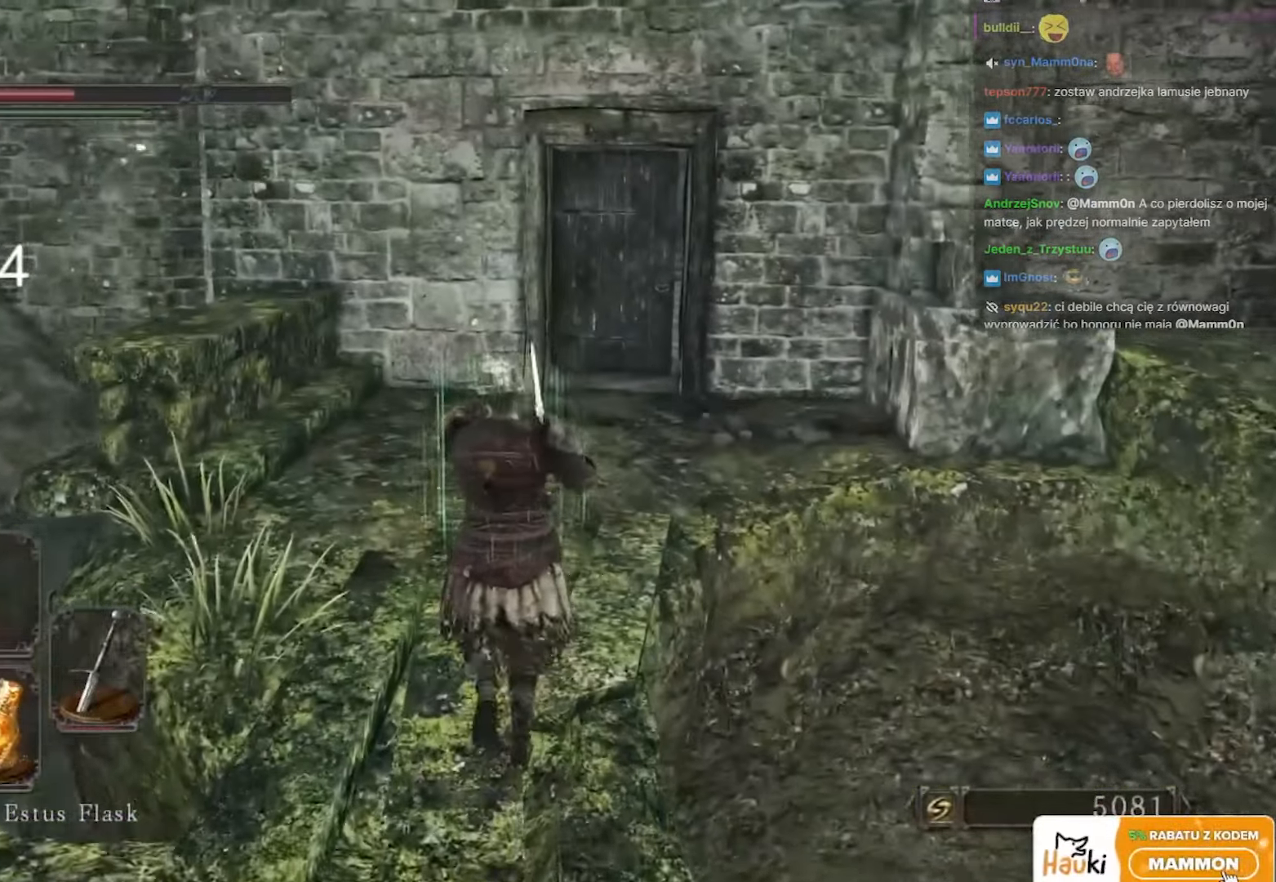
{"keys": ["w"], "mouse": [], "events": []}
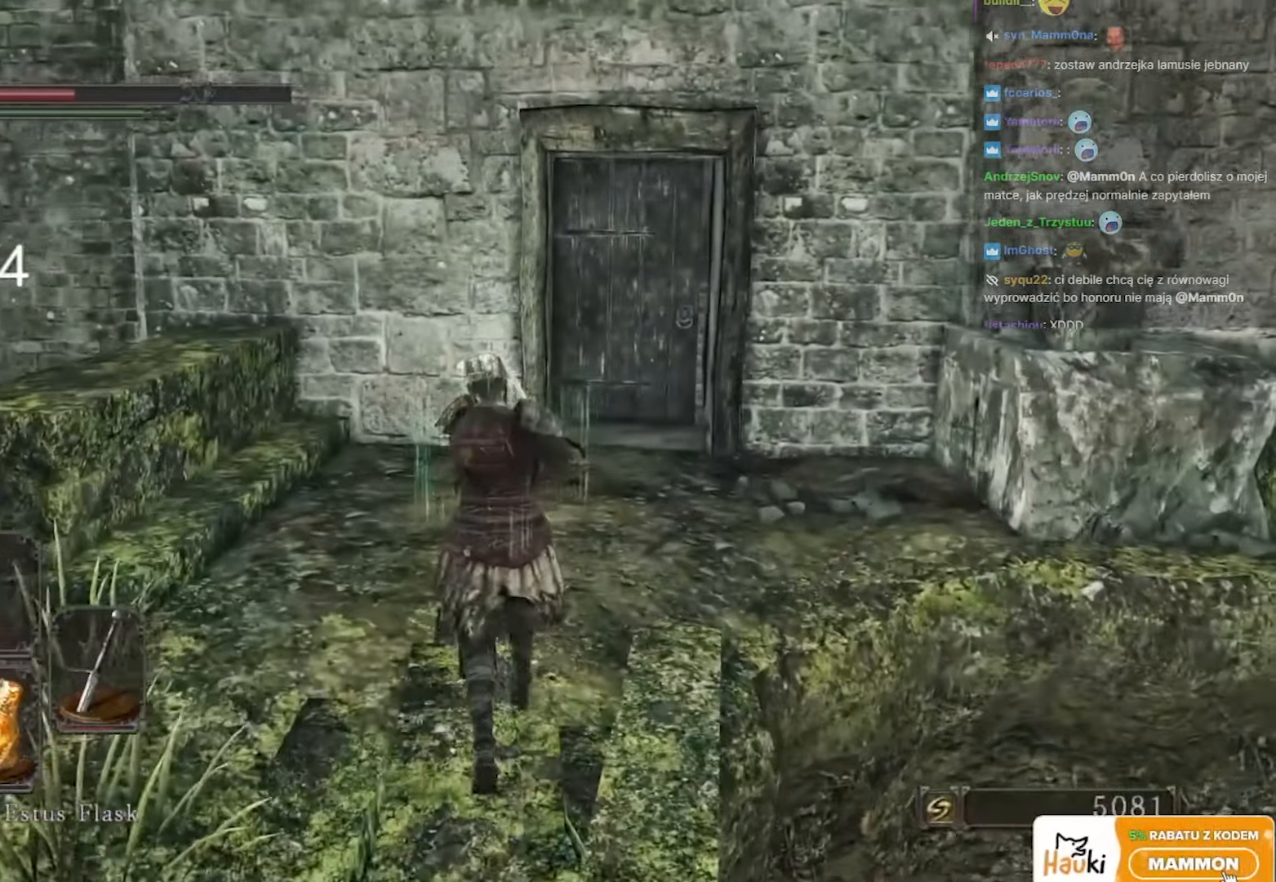
{"keys": ["d"], "mouse": [], "events": [[217, "a", "down"], [217, "w", "up"], [417, "d", "down"], [417, "s", "down"], [467, "a", "up"], [483, "s", "up"]]}
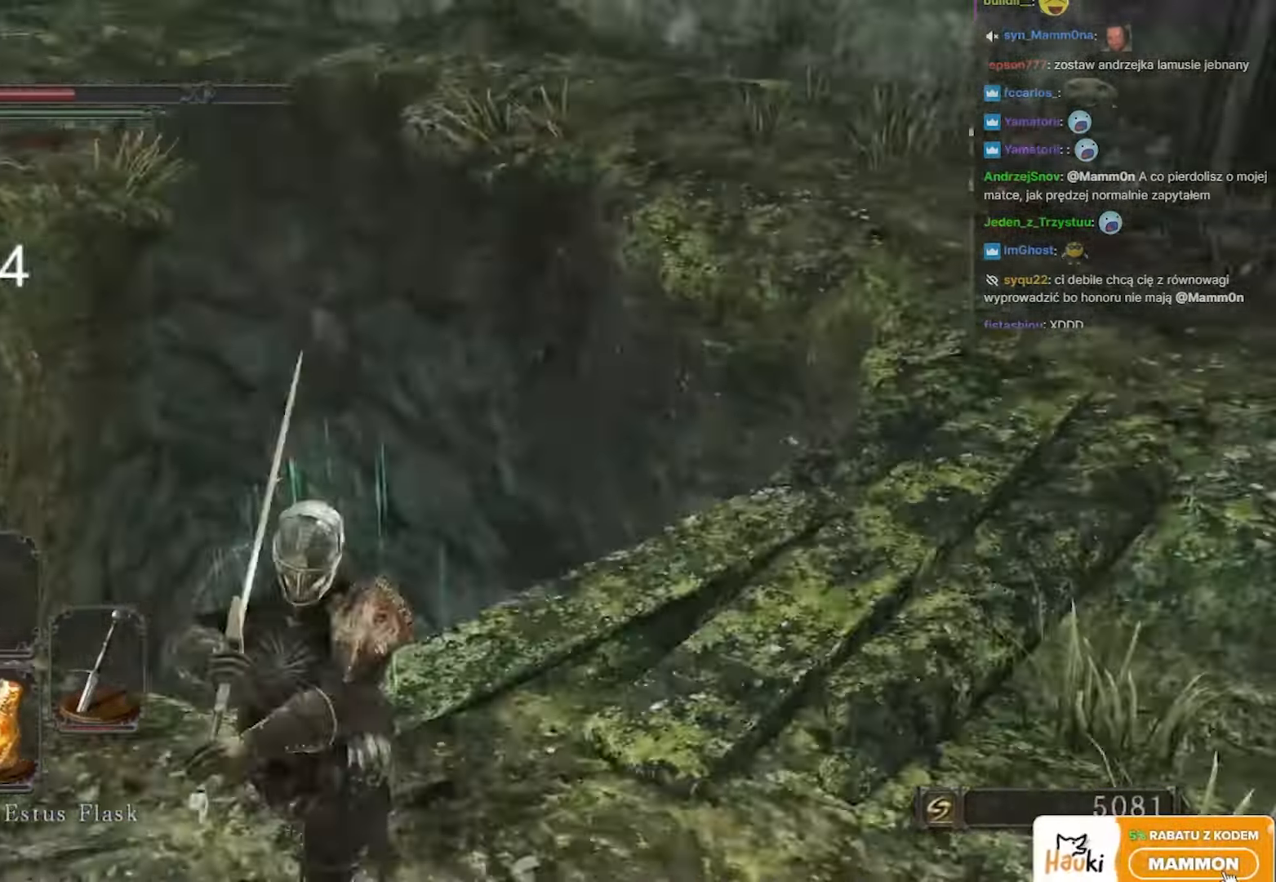
{"keys": ["a", "w"], "mouse": [], "events": [[183, "w", "down"], [317, "d", "up"], [467, "a", "down"]]}
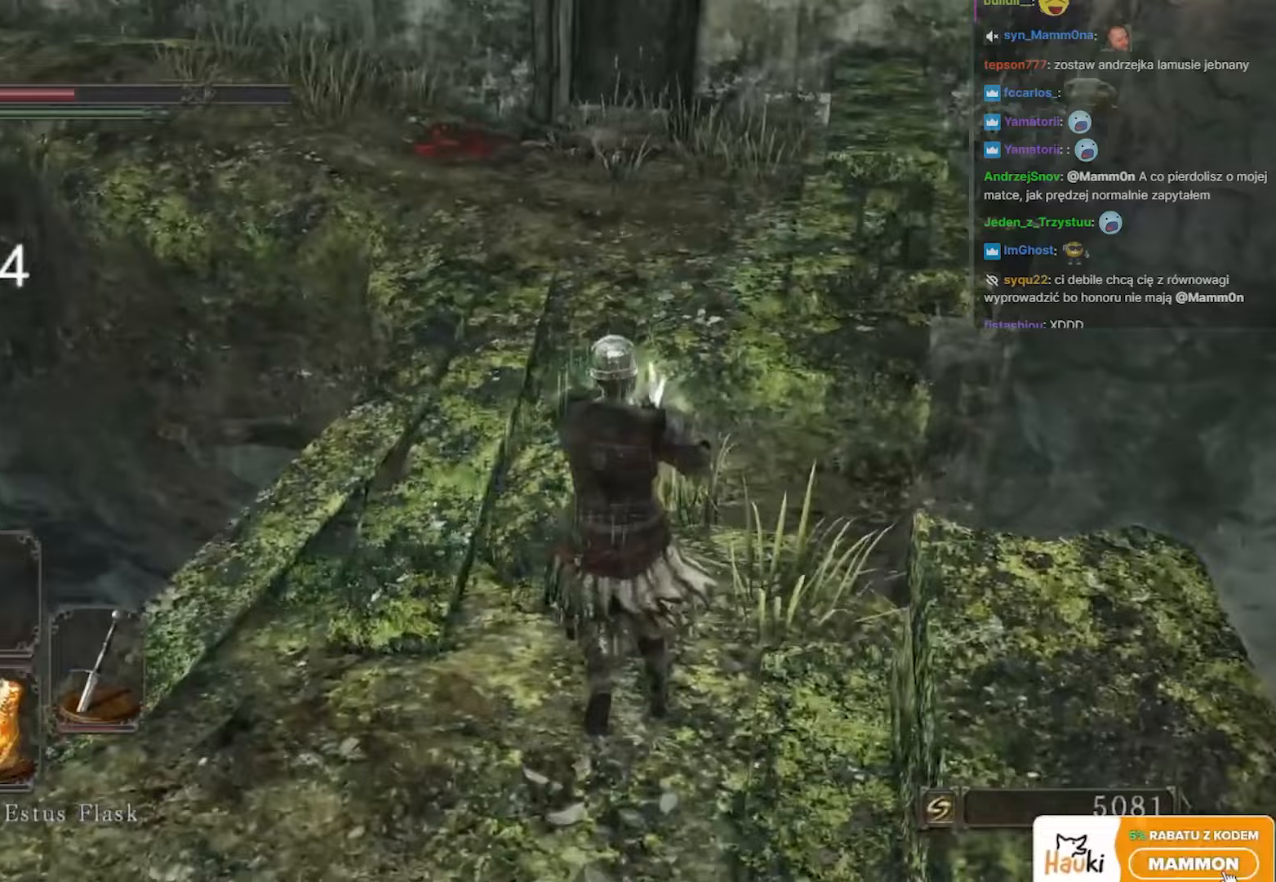
{"keys": ["w"], "mouse": [], "events": [[17, "a", "up"]]}
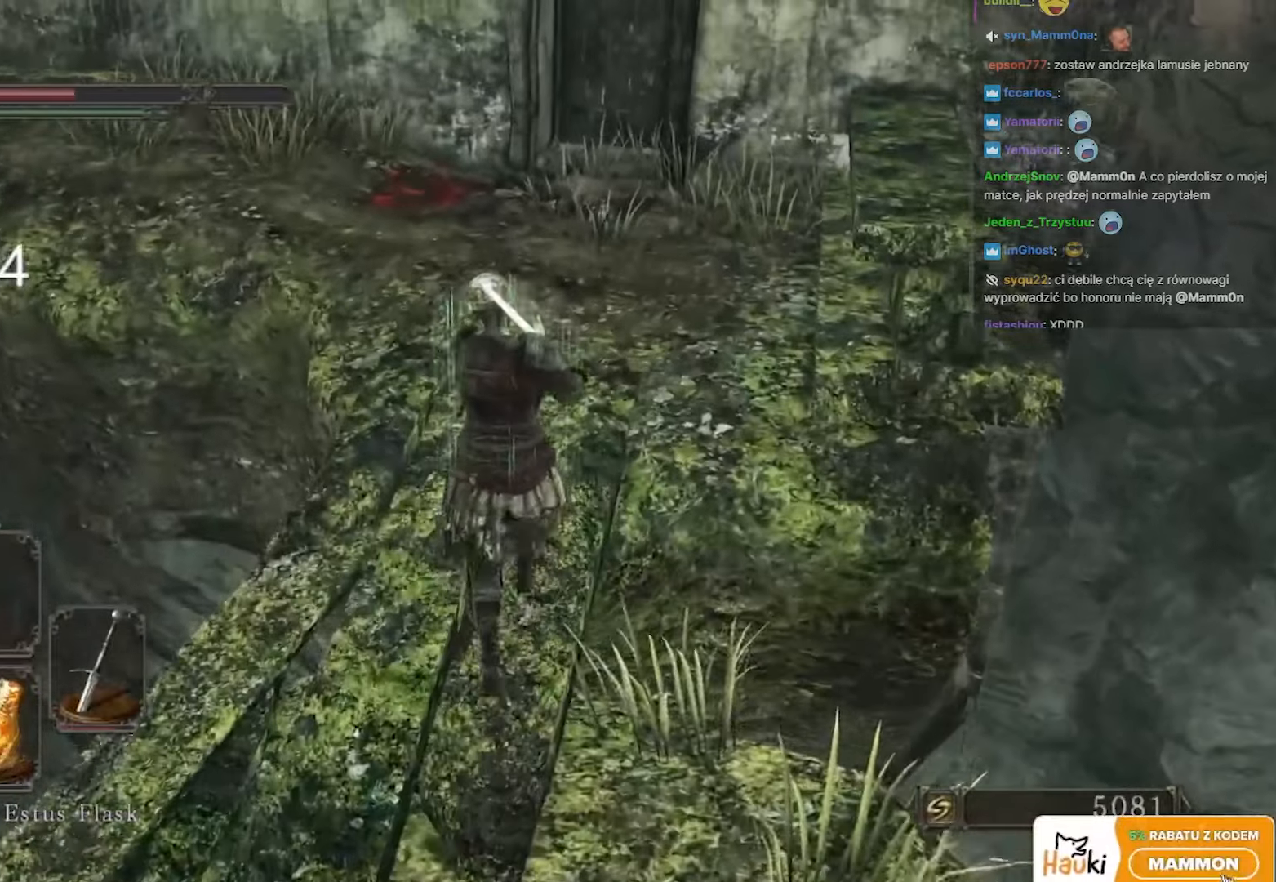
{"keys": ["d", "w"], "mouse": [], "events": [[450, "d", "down"]]}
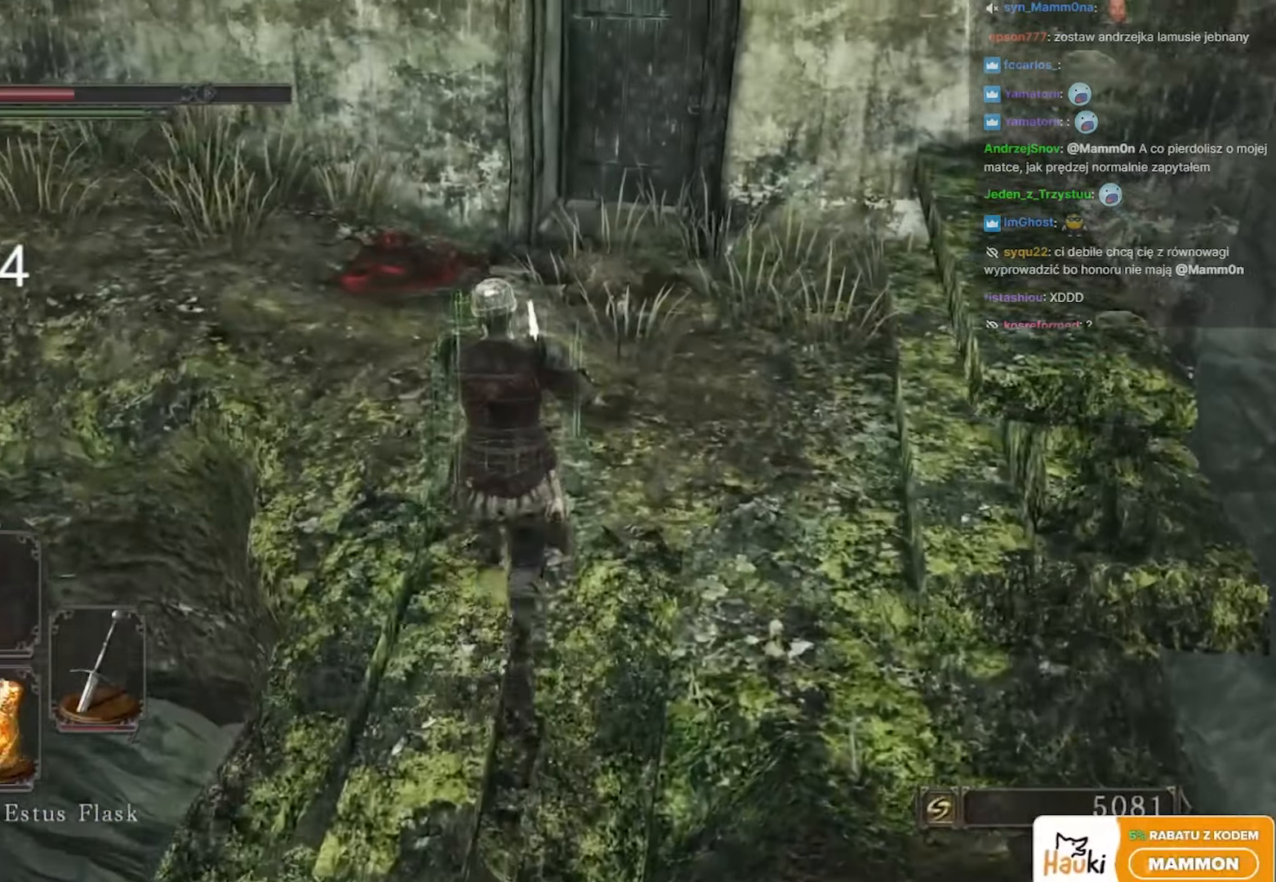
{"keys": ["w"], "mouse": [], "events": [[217, "d", "up"]]}
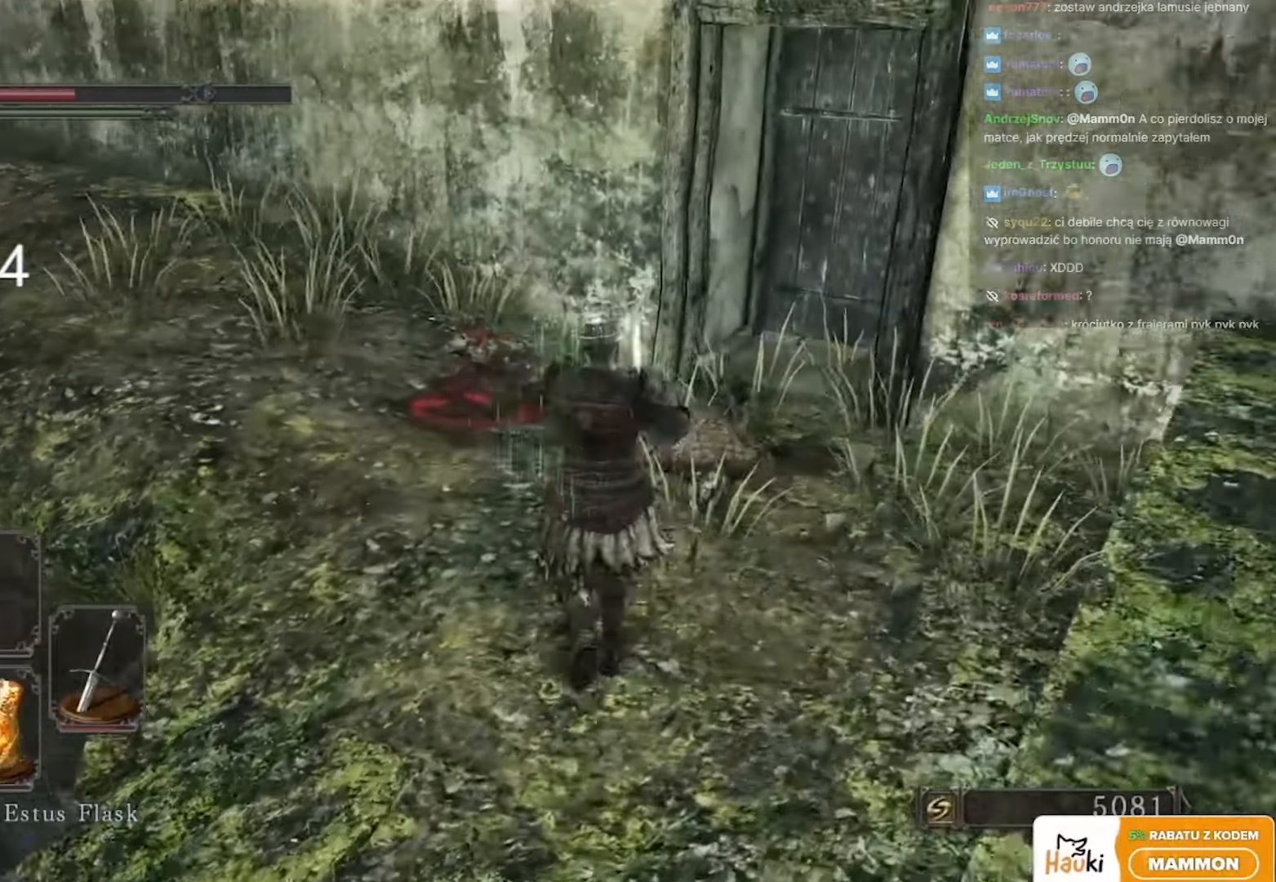
{"keys": ["w"], "mouse": [], "events": [[317, "d", "down"], [433, "d", "up"]]}
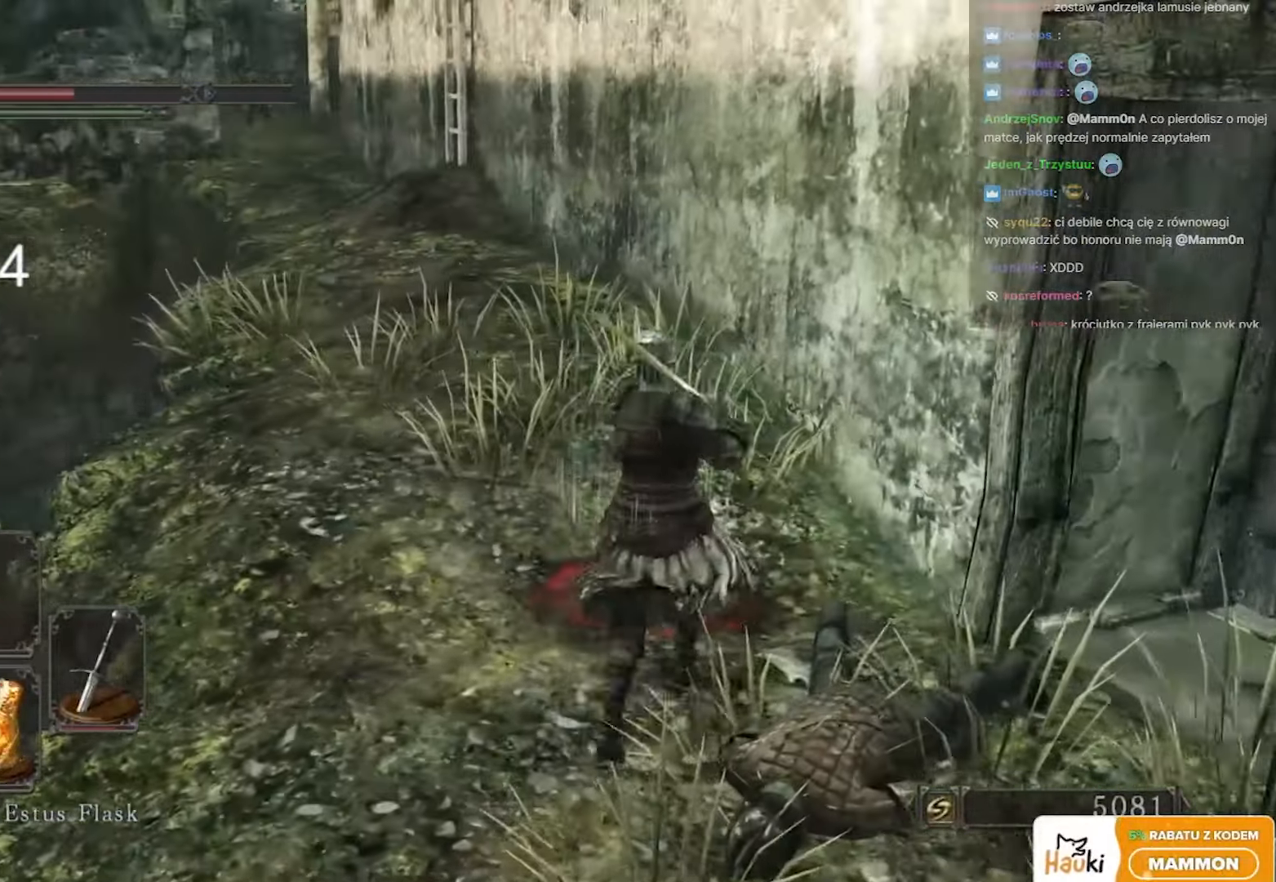
{"keys": ["w"], "mouse": [], "events": [[117, "a", "down"], [217, "a", "up"]]}
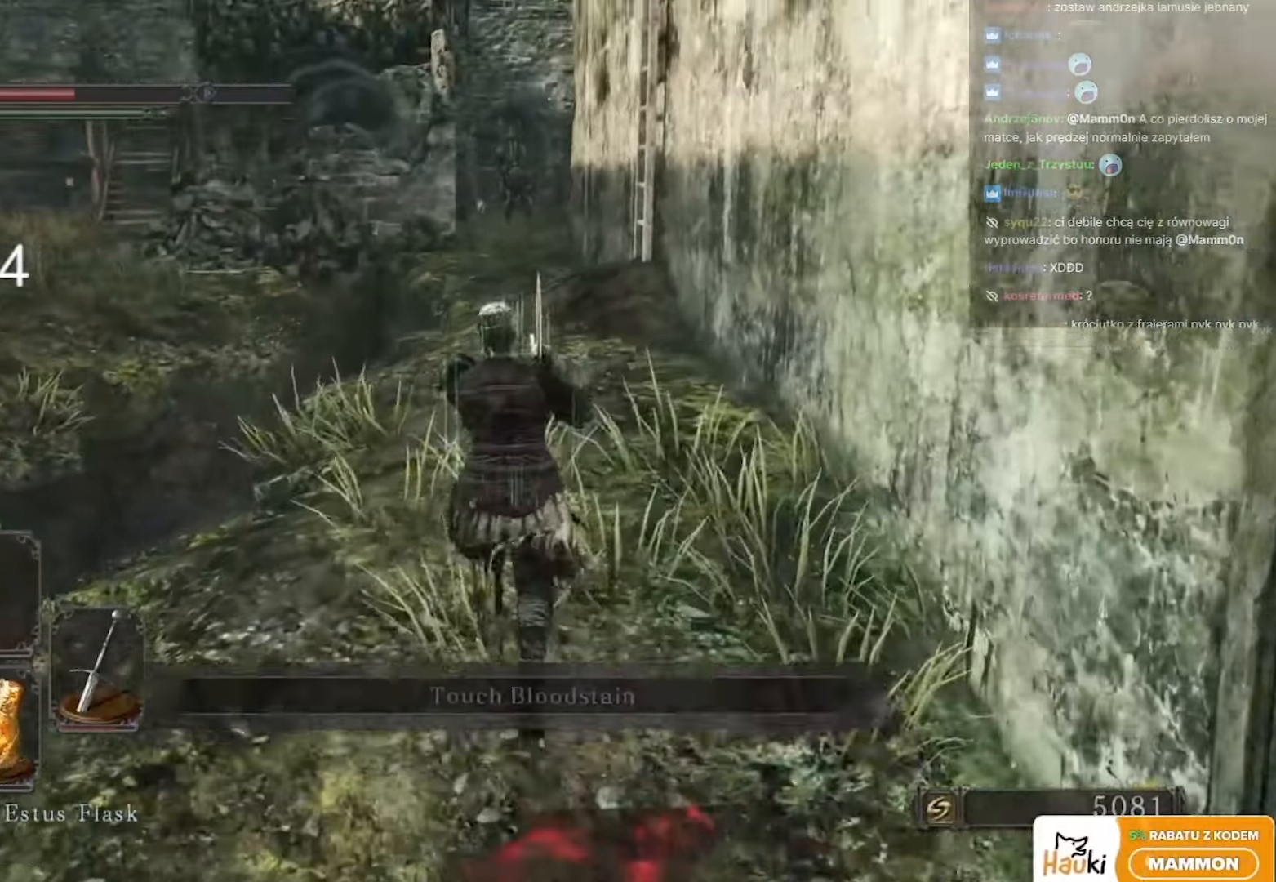
{"keys": [], "mouse": [], "events": [[417, "w", "up"]]}
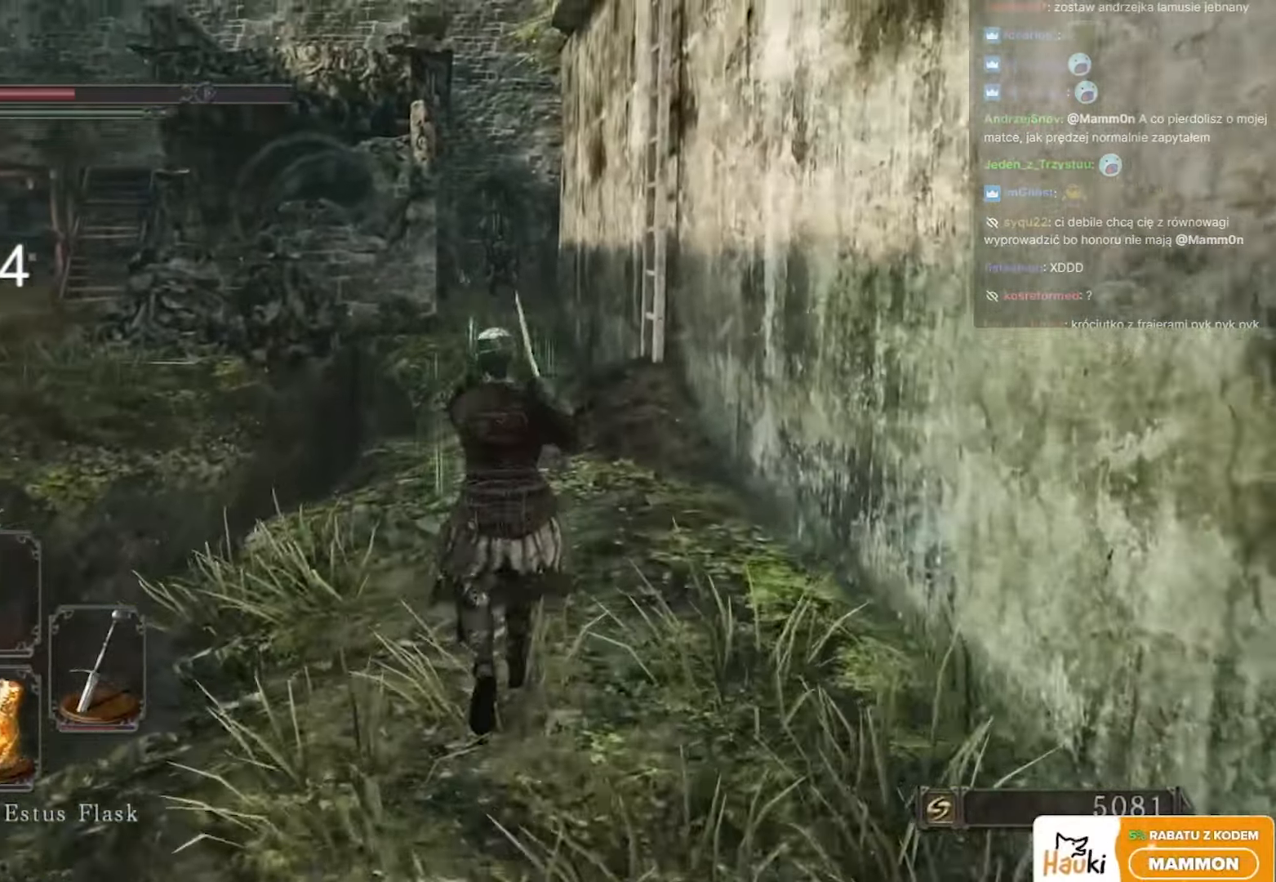
{"keys": ["a"], "mouse": [], "events": [[67, "s", "down"], [233, "a", "down"], [450, "s", "up"]]}
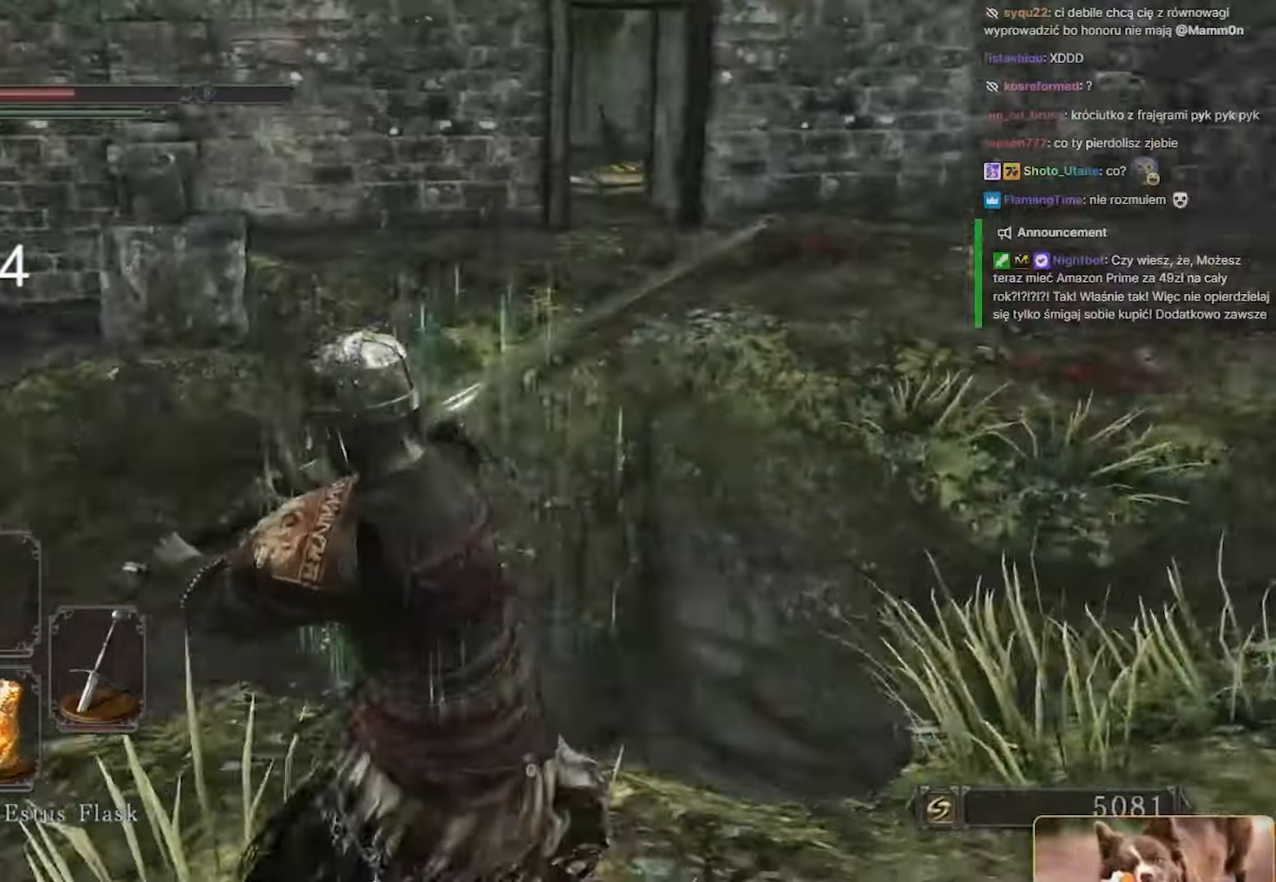
{"keys": ["w"], "mouse": [], "events": [[117, "w", "down"], [500, "a", "up"]]}
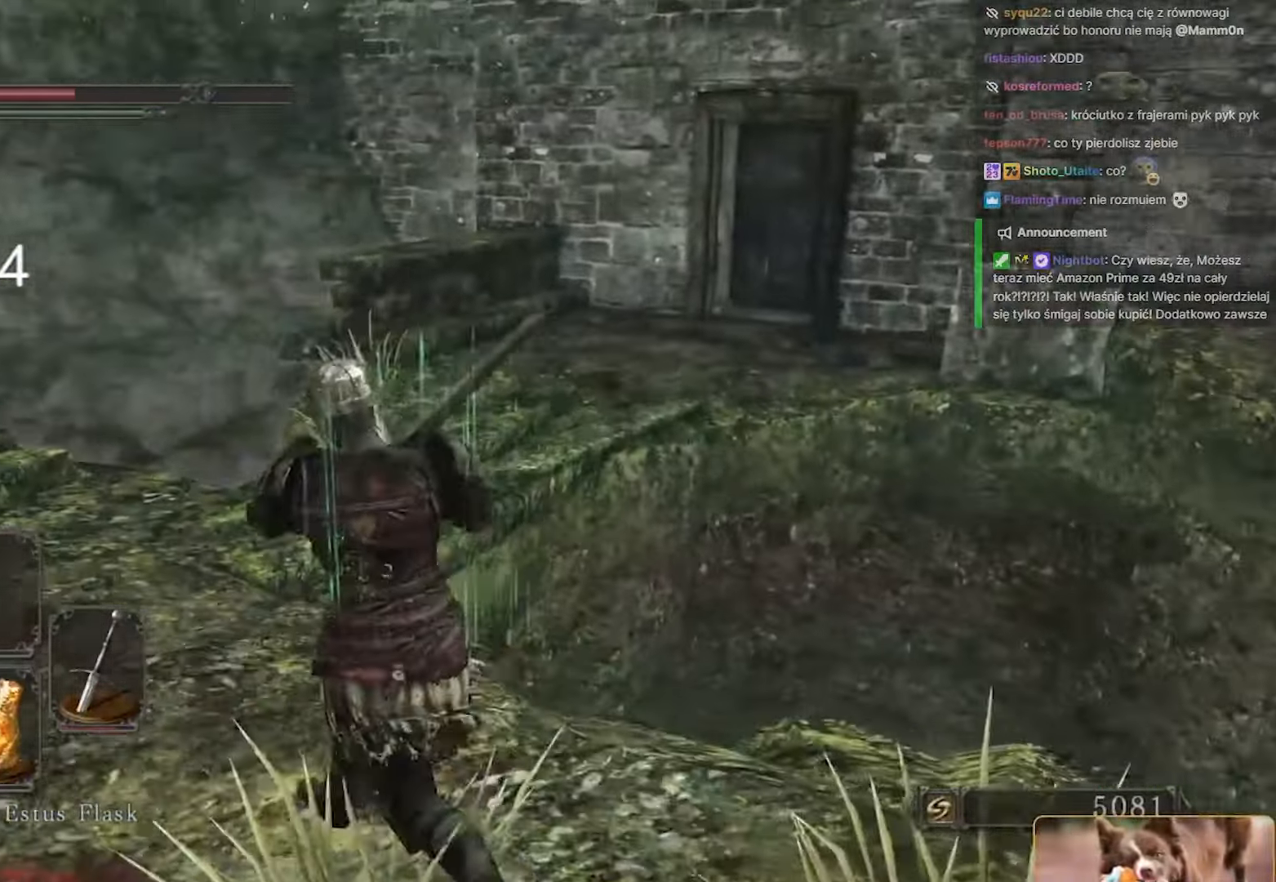
{"keys": ["w"], "mouse": [], "events": [[133, "a", "down"], [317, "a", "up"]]}